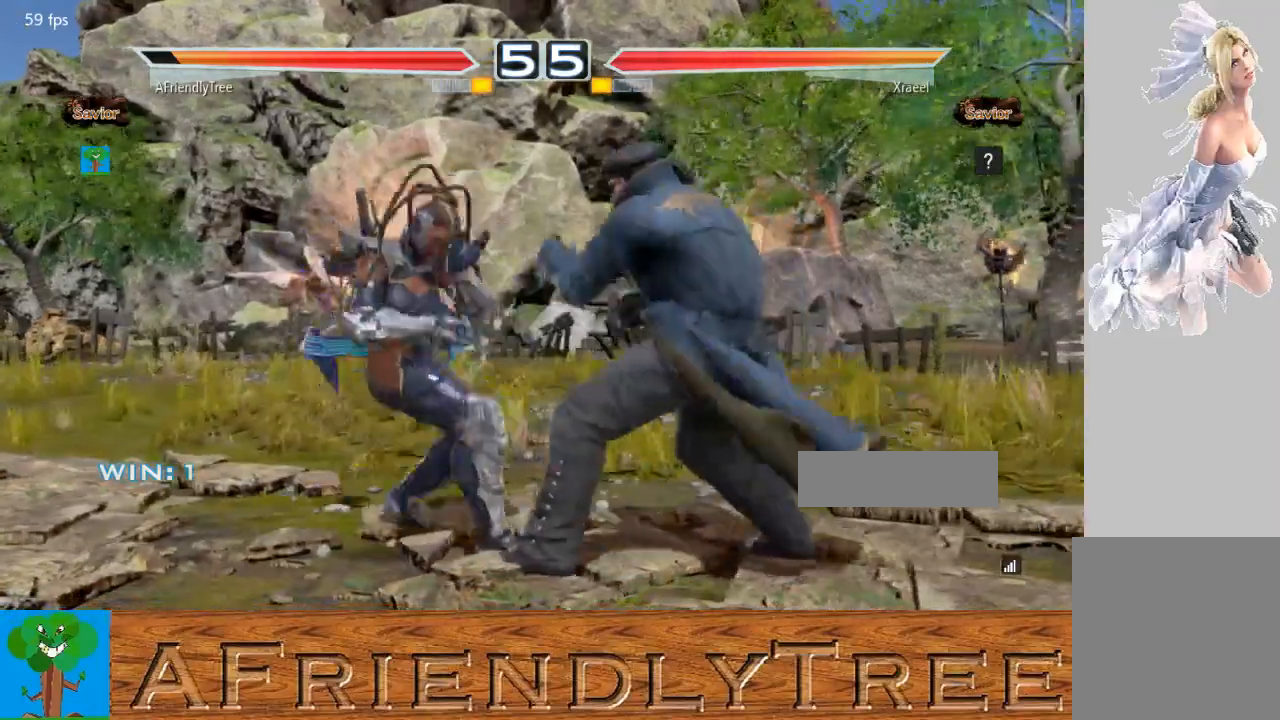
Gameplay with a controller (arcade stick); each line is a JSON object with the inputs held at the frame after it. "events" lists button and stick changes between this image and that frame as [ms after this image, input, new state], when the widget could be followed in between. Not read: L3 R3.
{"buttons": [], "left_stick": "left", "events": [[33, "SQUARE", "up"], [33, "TRIANGLE", "up"], [33, "left_stick", "left"]]}
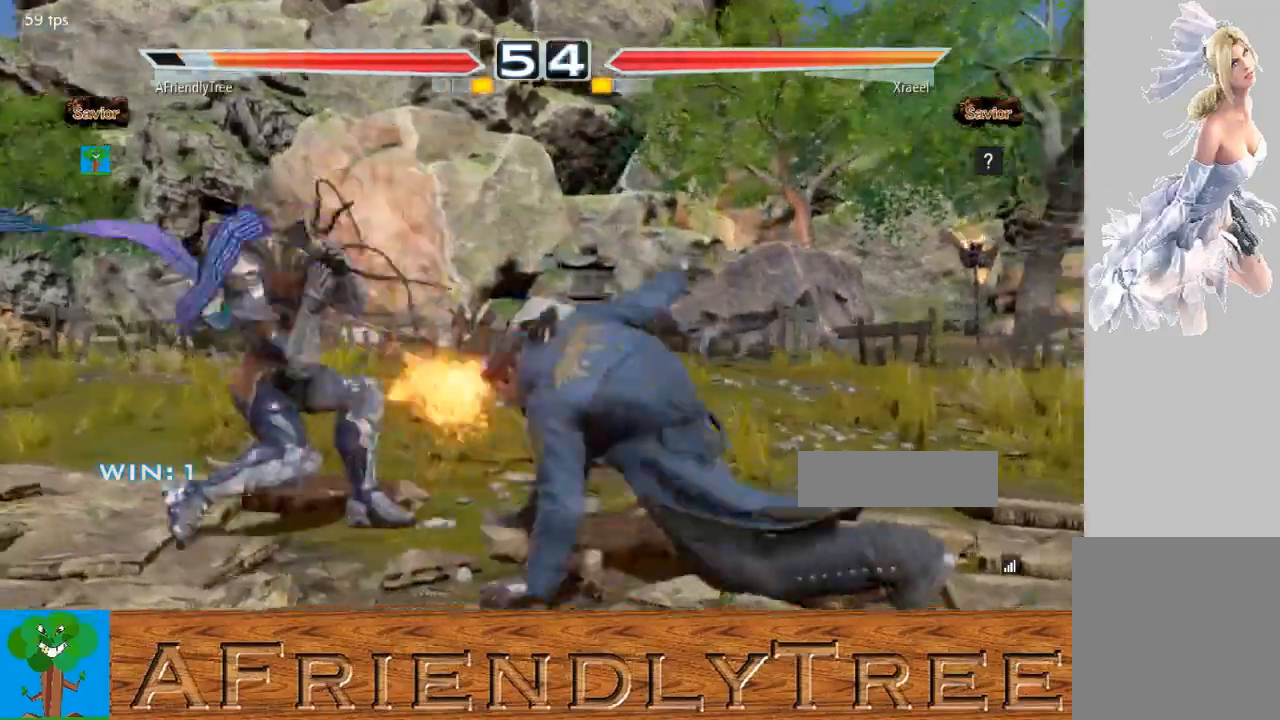
{"buttons": [], "left_stick": "center", "events": [[133, "left_stick", "center"], [367, "SQUARE", "down"], [500, "SQUARE", "up"]]}
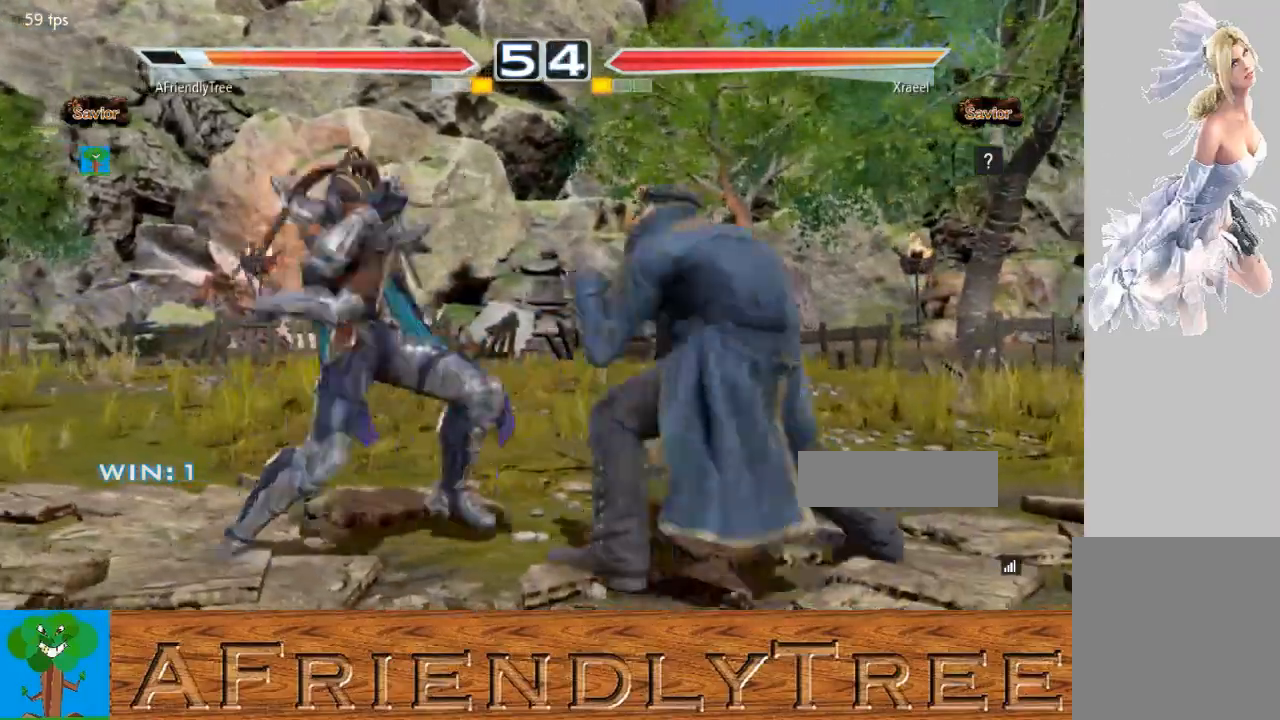
{"buttons": ["SQUARE"], "left_stick": "down-right", "events": [[300, "left_stick", "down-right"], [333, "SQUARE", "down"]]}
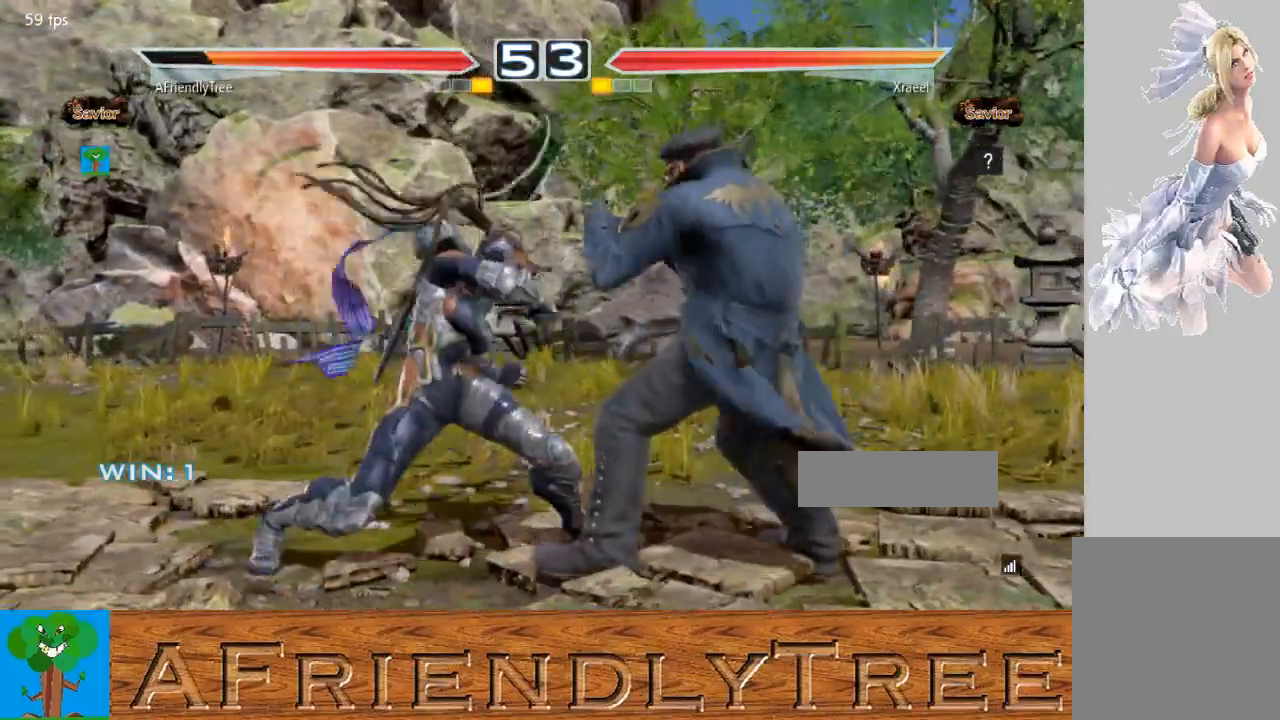
{"buttons": ["CROSS"], "left_stick": "center", "events": [[200, "left_stick", "center"], [267, "SQUARE", "up"], [467, "CROSS", "down"]]}
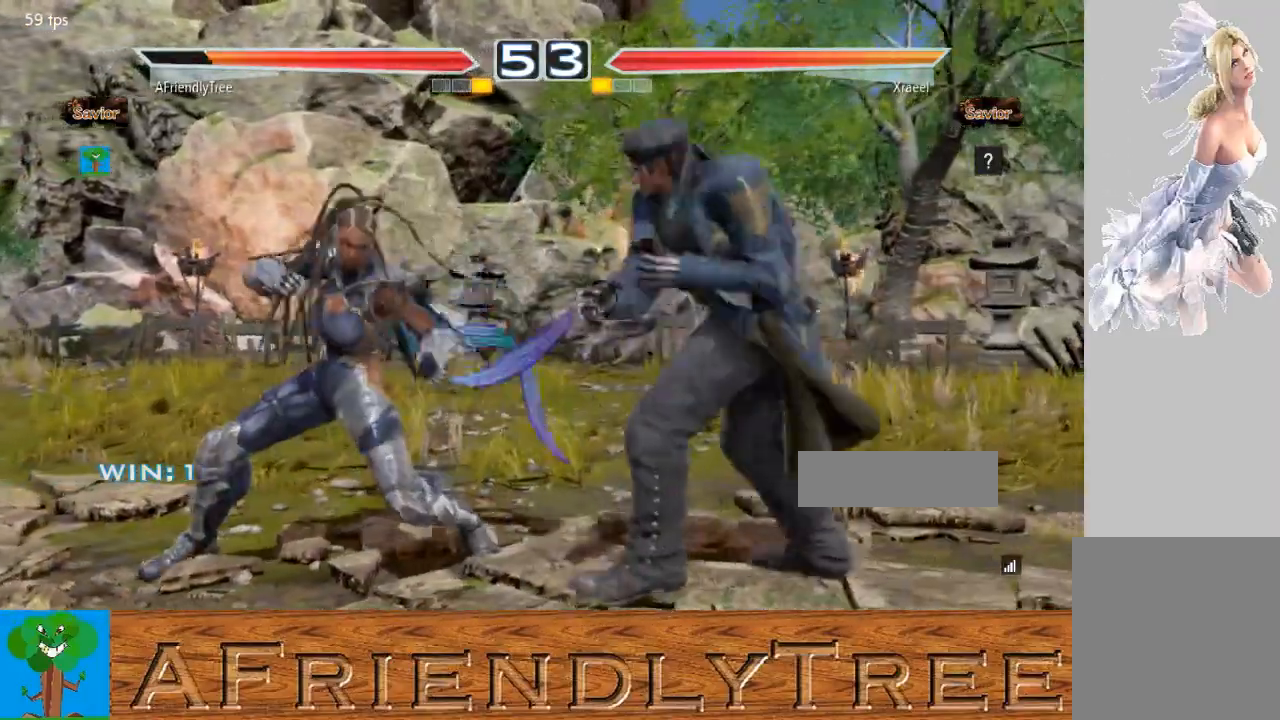
{"buttons": [], "left_stick": "center", "events": [[67, "CROSS", "up"], [133, "CROSS", "down"], [300, "CROSS", "up"]]}
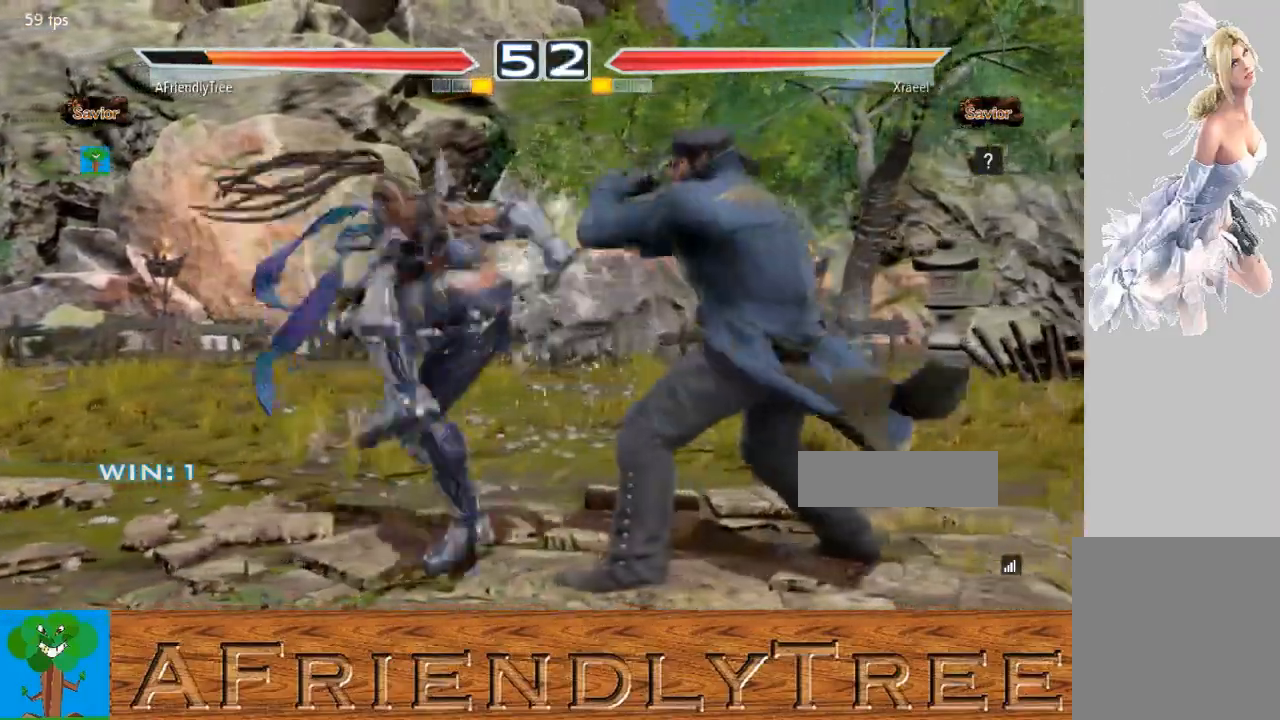
{"buttons": ["CROSS"], "left_stick": "down-right", "events": [[367, "CROSS", "down"], [367, "left_stick", "down-right"]]}
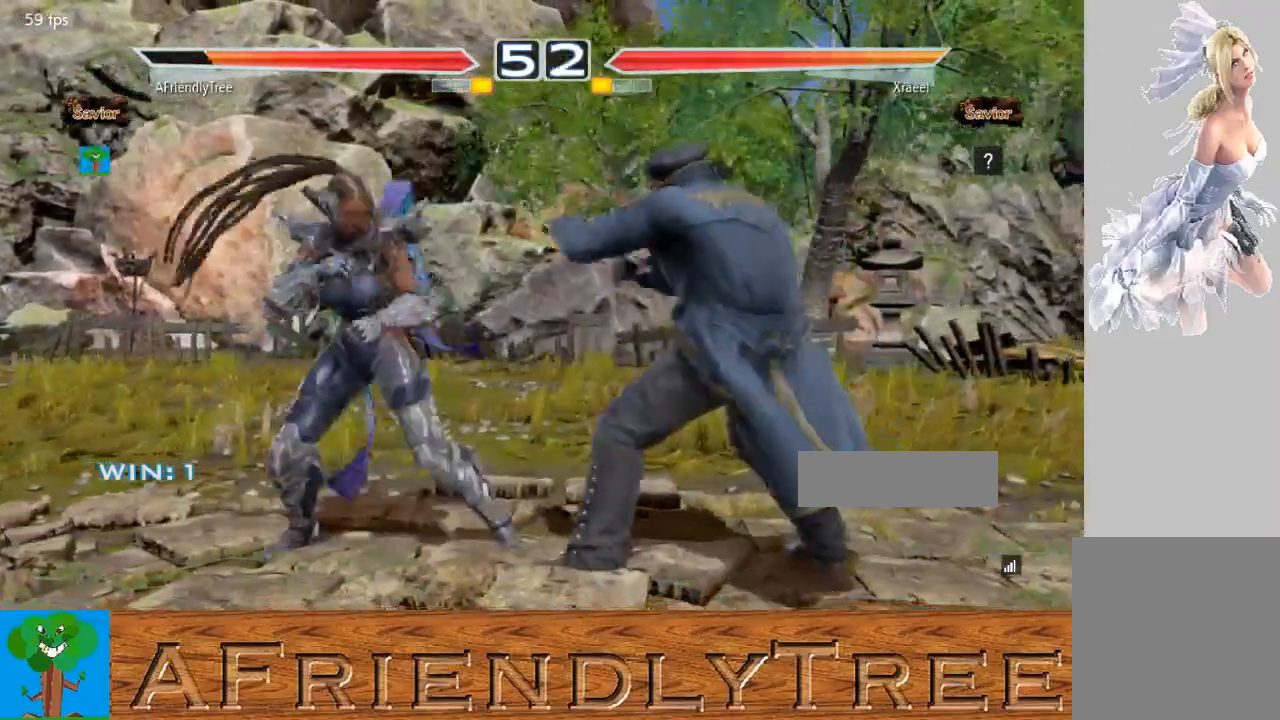
{"buttons": [], "left_stick": "center", "events": [[400, "left_stick", "center"], [467, "CROSS", "up"]]}
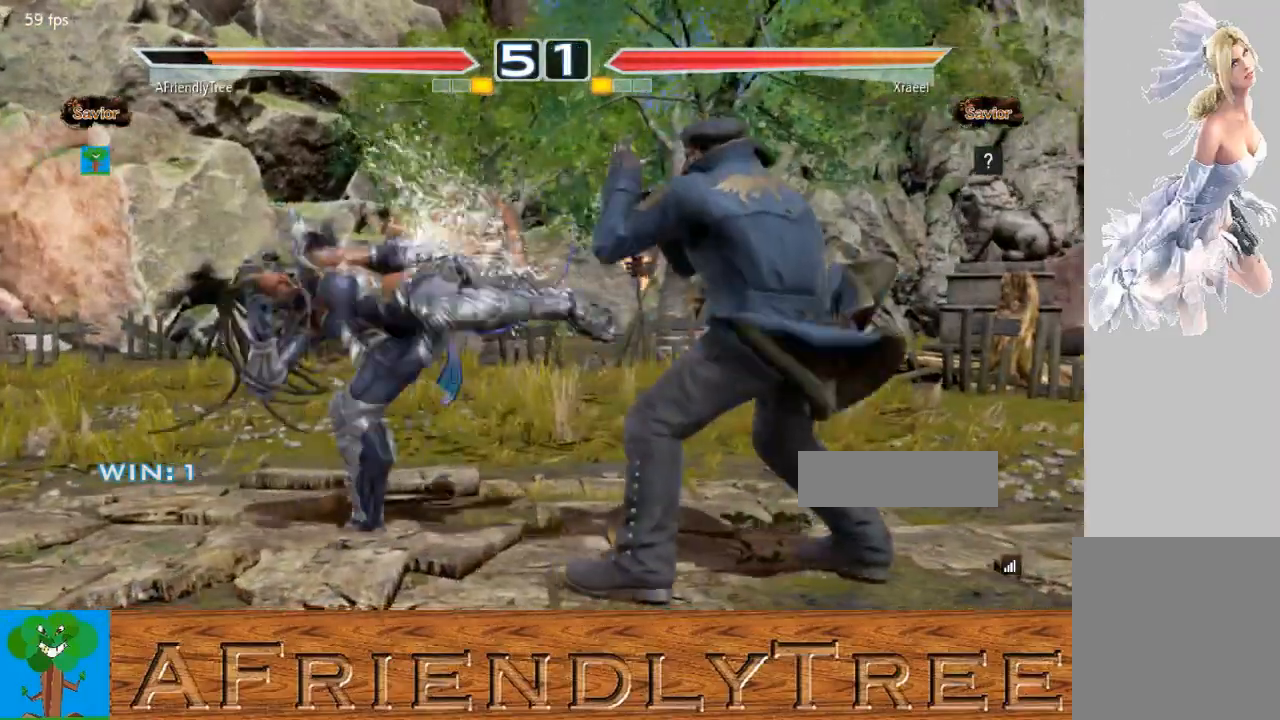
{"buttons": [], "left_stick": "left", "events": [[133, "left_stick", "left"]]}
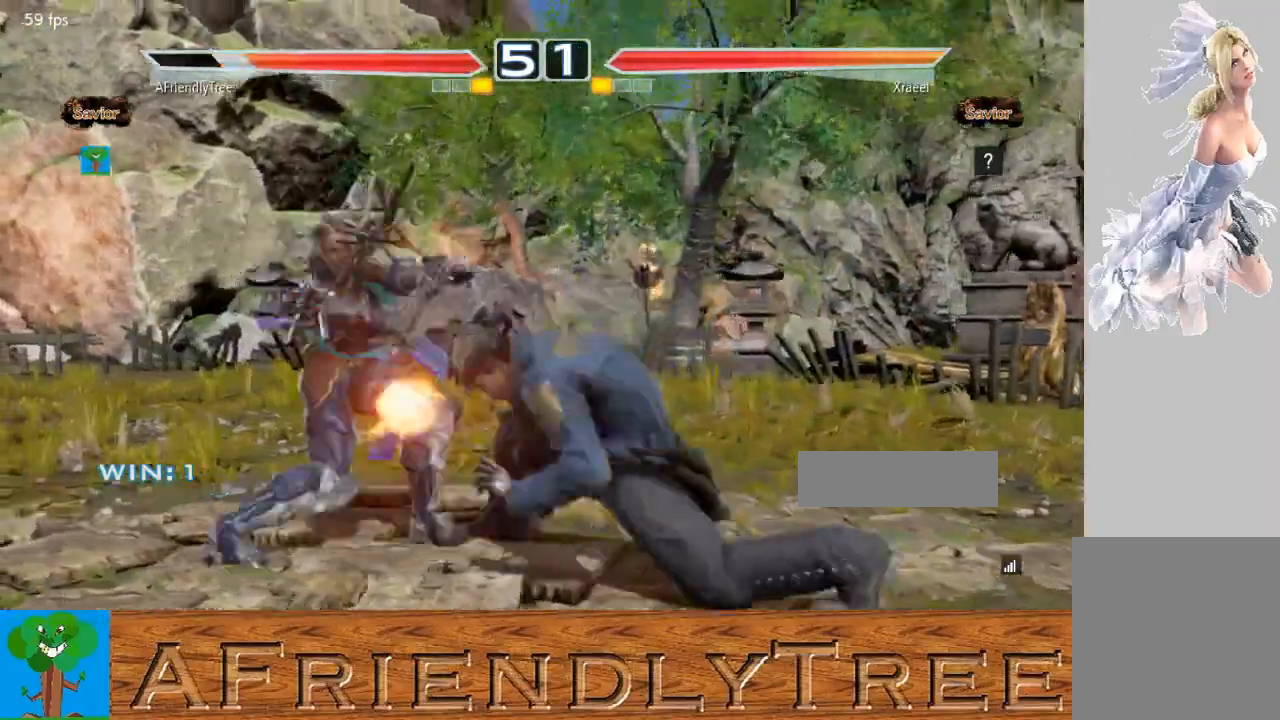
{"buttons": ["CIRCLE"], "left_stick": "center", "events": [[167, "left_stick", "center"], [467, "CIRCLE", "down"]]}
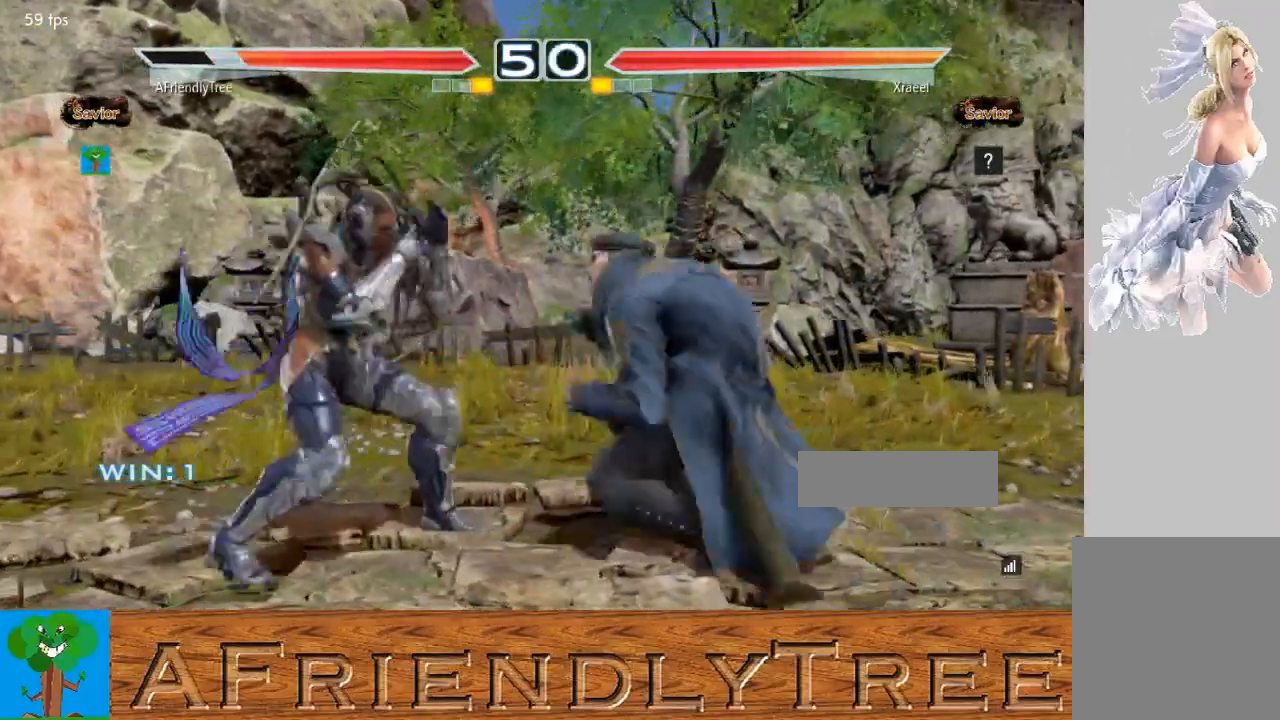
{"buttons": [], "left_stick": "center", "events": [[67, "CIRCLE", "up"]]}
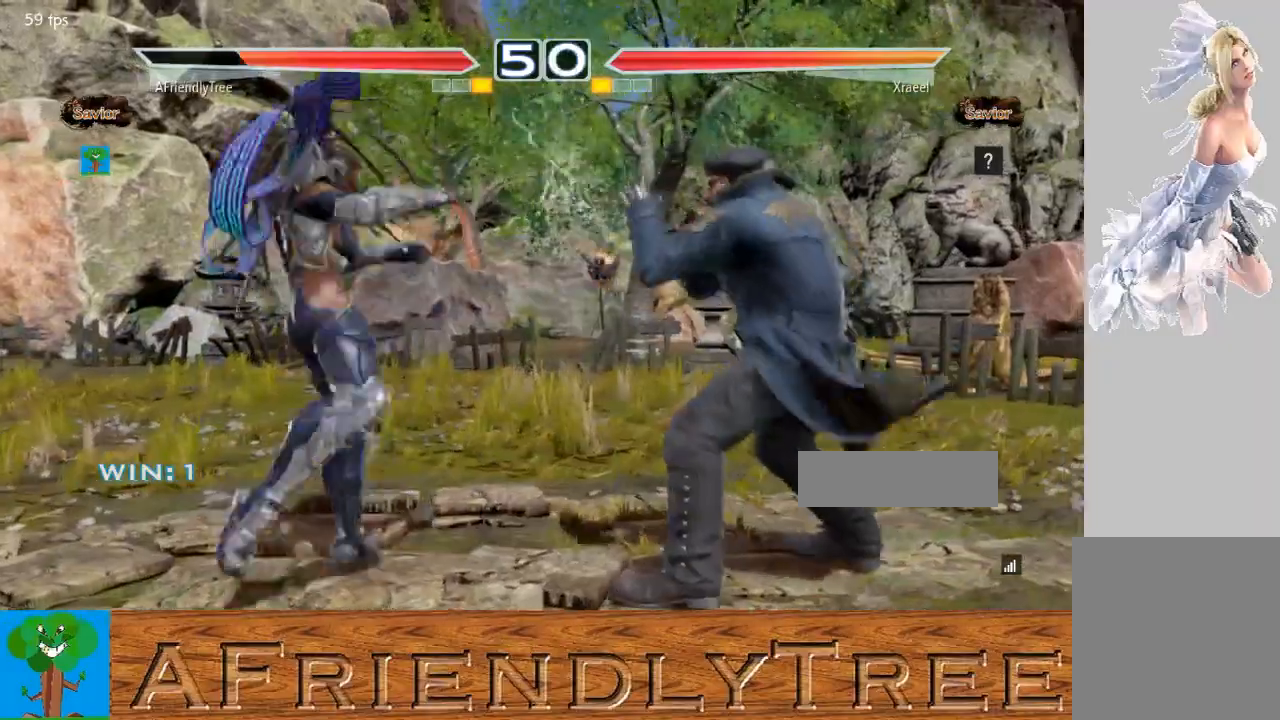
{"buttons": ["CIRCLE"], "left_stick": "down-right", "events": [[33, "left_stick", "down-right"], [67, "CIRCLE", "down"], [167, "CIRCLE", "up"], [233, "CIRCLE", "down"]]}
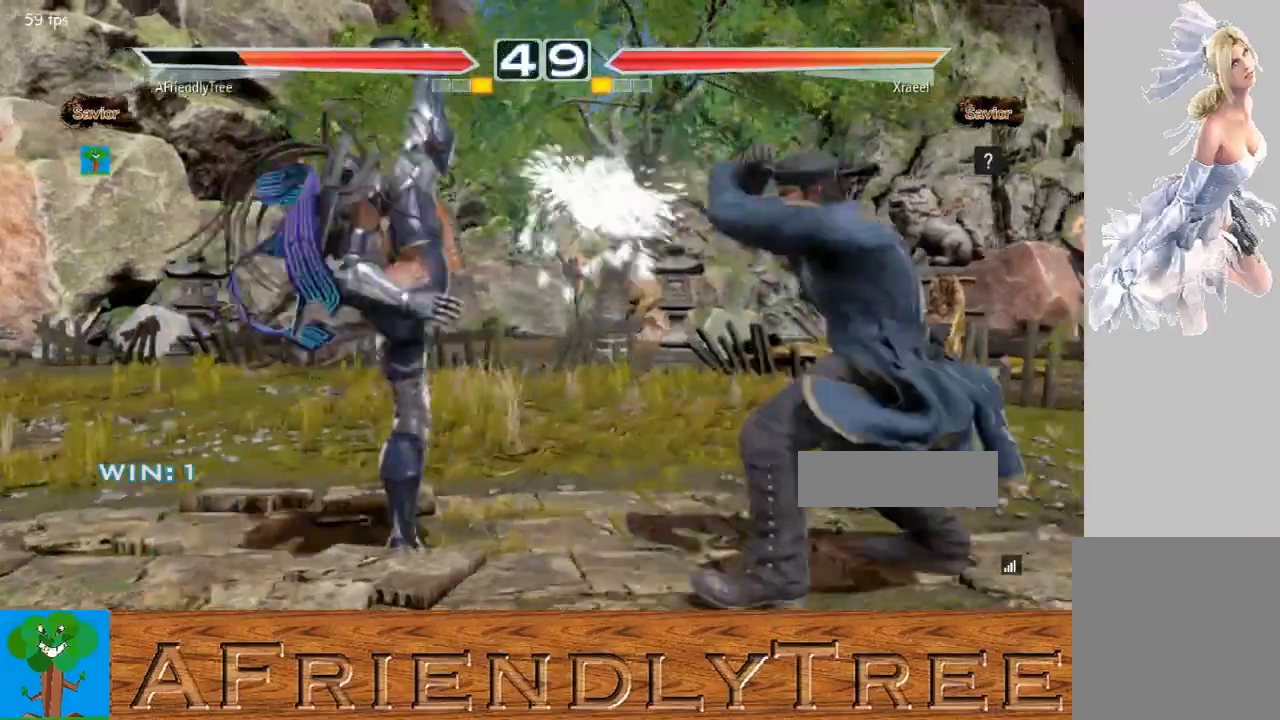
{"buttons": ["CIRCLE"], "left_stick": "center", "events": [[467, "left_stick", "center"]]}
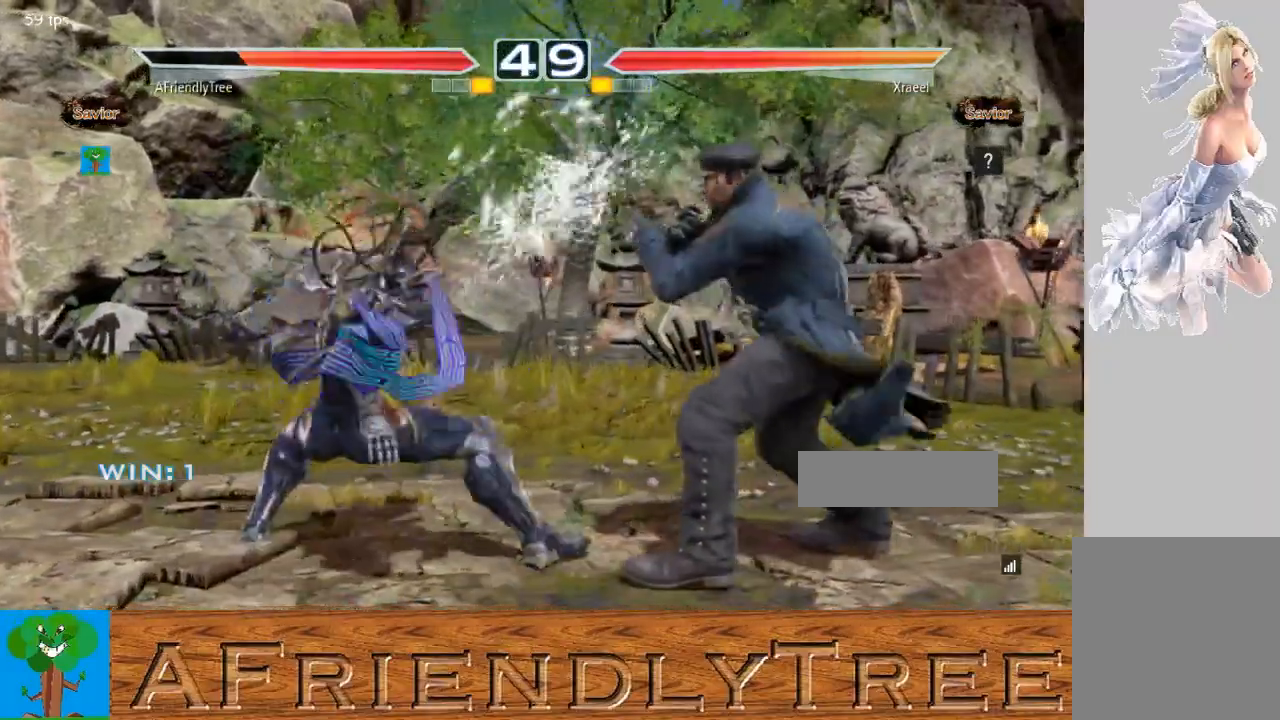
{"buttons": [], "left_stick": "left", "events": [[133, "CIRCLE", "up"], [200, "left_stick", "left"], [267, "left_stick", "center"], [367, "left_stick", "left"]]}
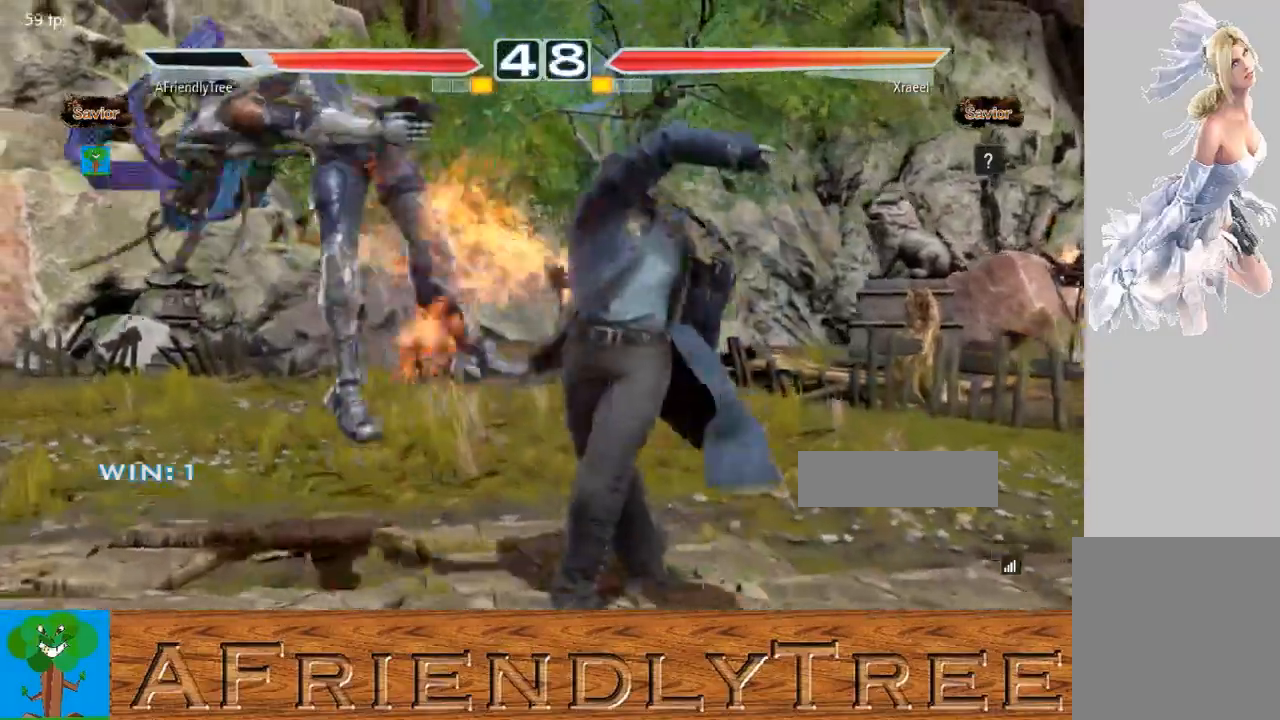
{"buttons": ["SQUARE", "TRIANGLE"], "left_stick": "center", "events": [[133, "left_stick", "center"], [400, "SQUARE", "down"], [400, "TRIANGLE", "down"]]}
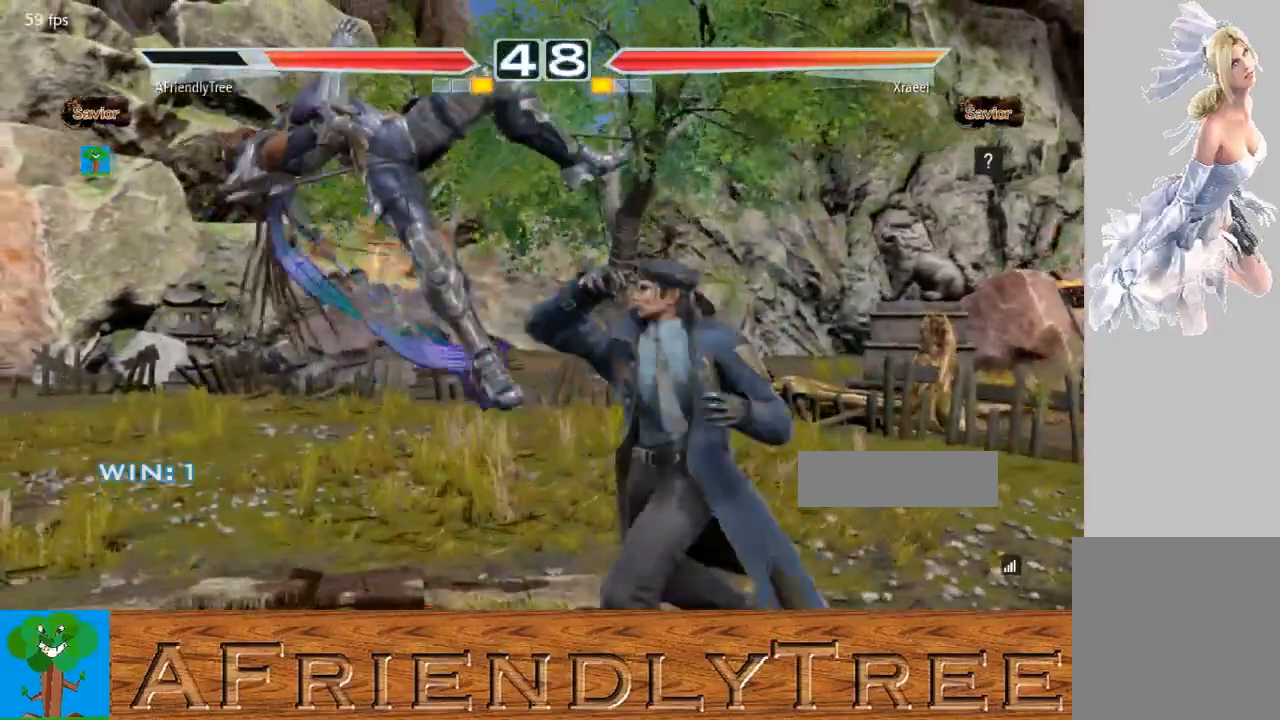
{"buttons": [], "left_stick": "center", "events": [[100, "SQUARE", "up"], [100, "TRIANGLE", "up"]]}
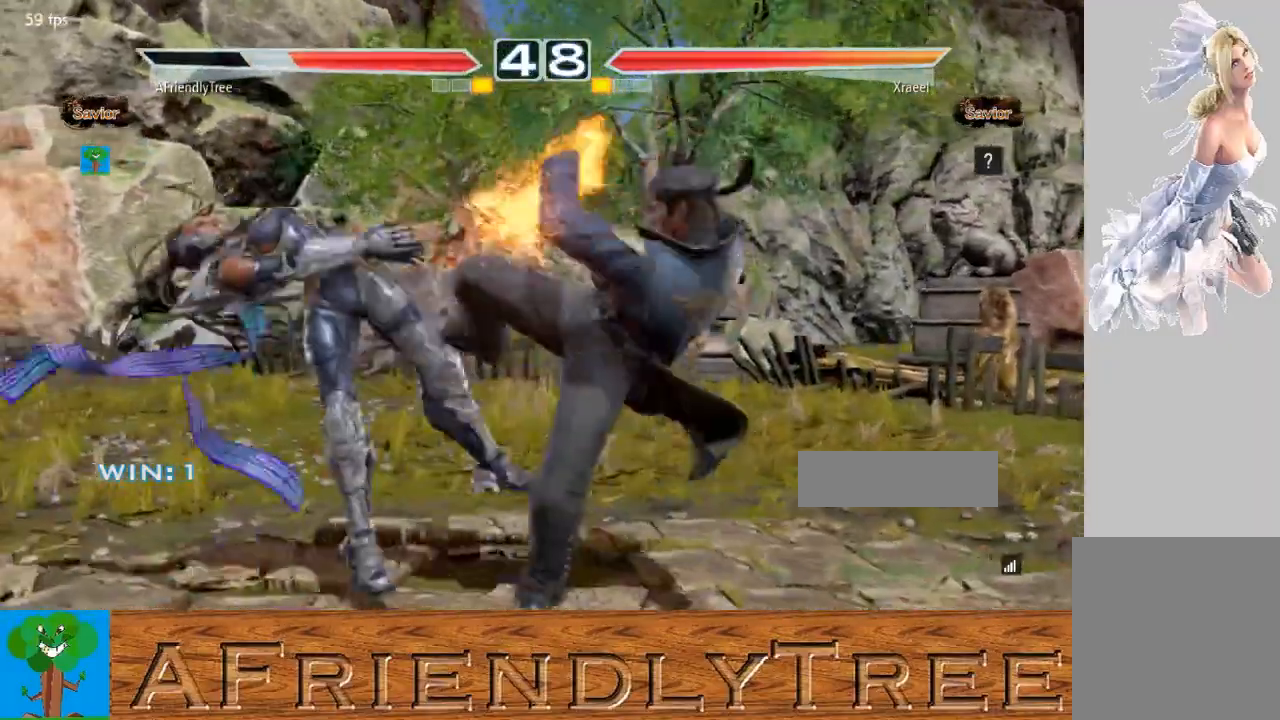
{"buttons": [], "left_stick": "center", "events": []}
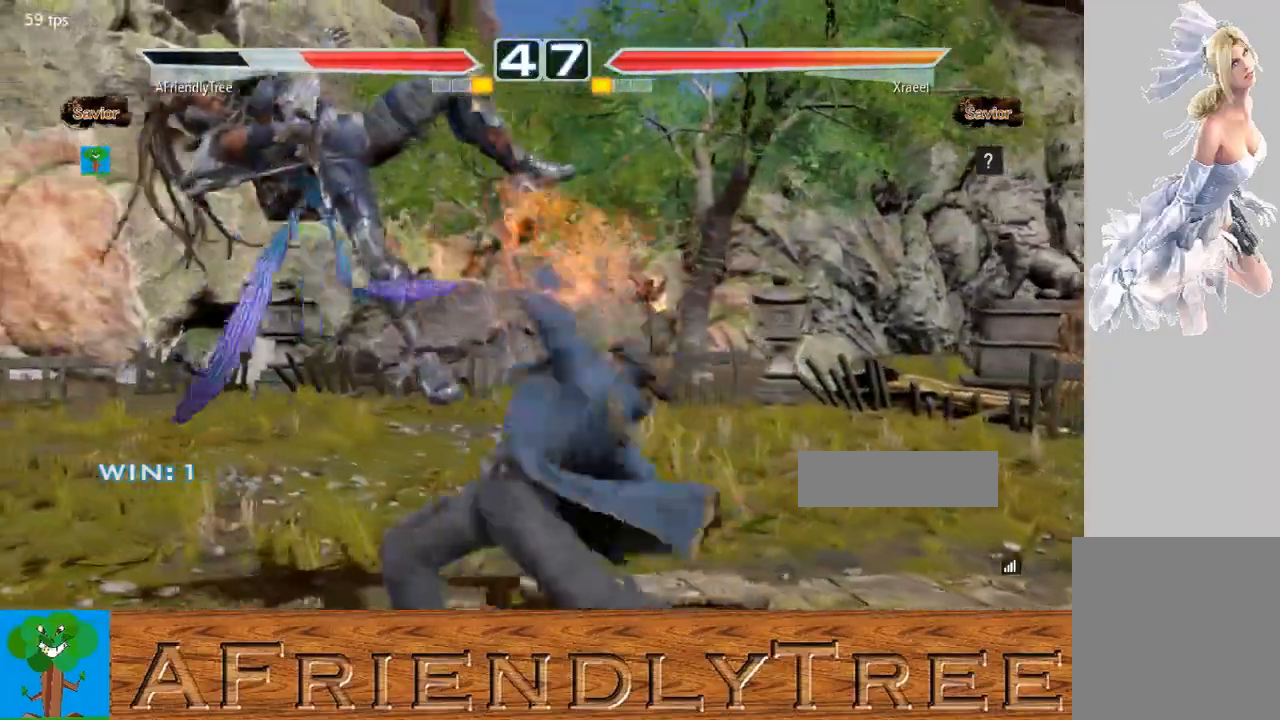
{"buttons": [], "left_stick": "center", "events": []}
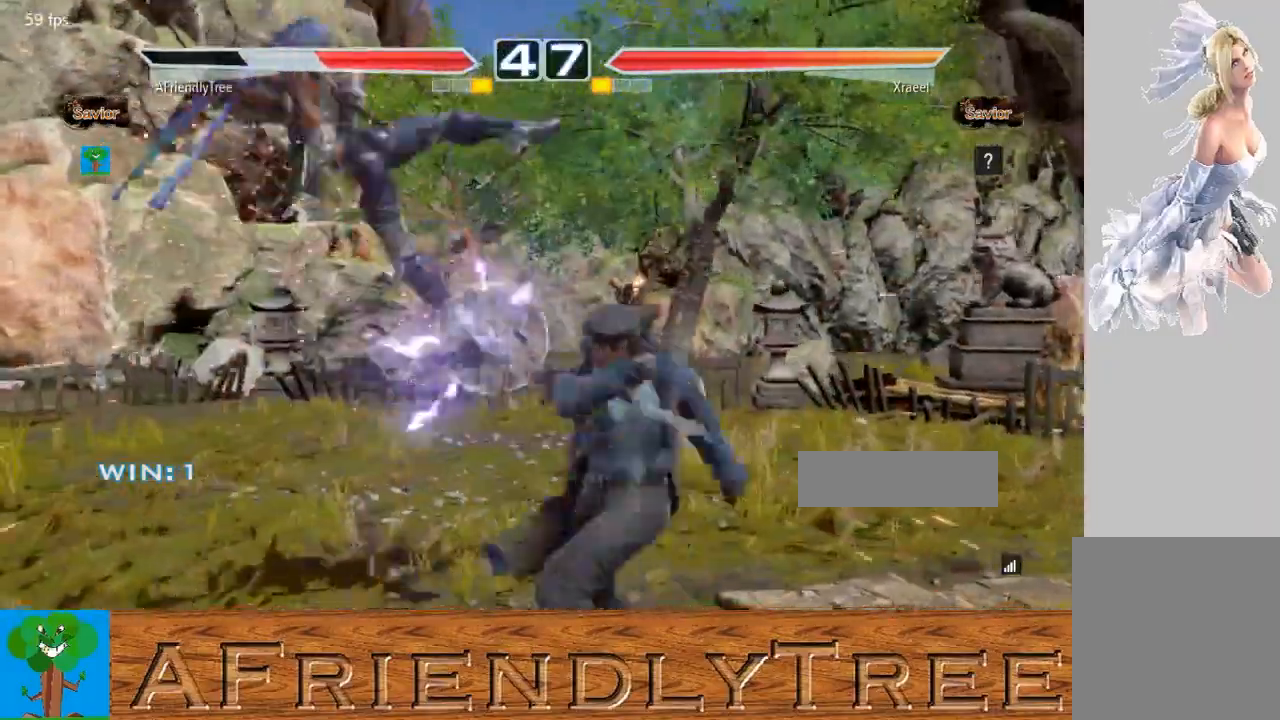
{"buttons": [], "left_stick": "center", "events": []}
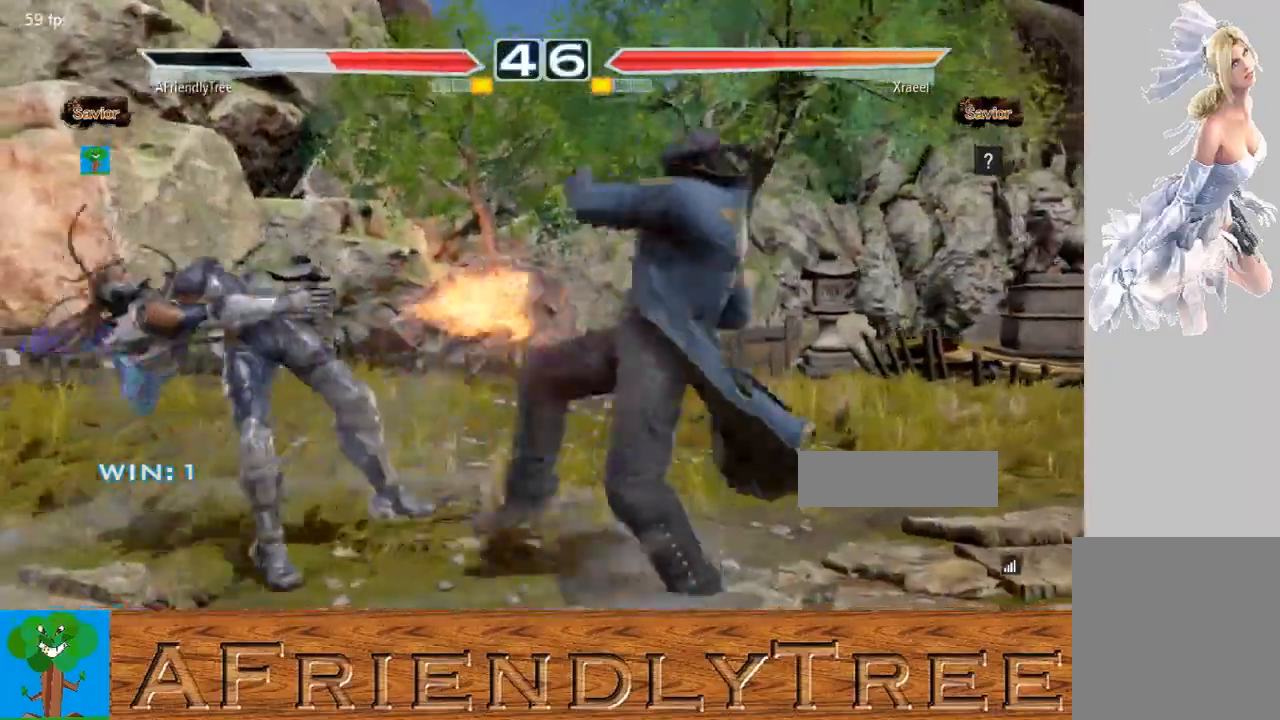
{"buttons": [], "left_stick": "center", "events": []}
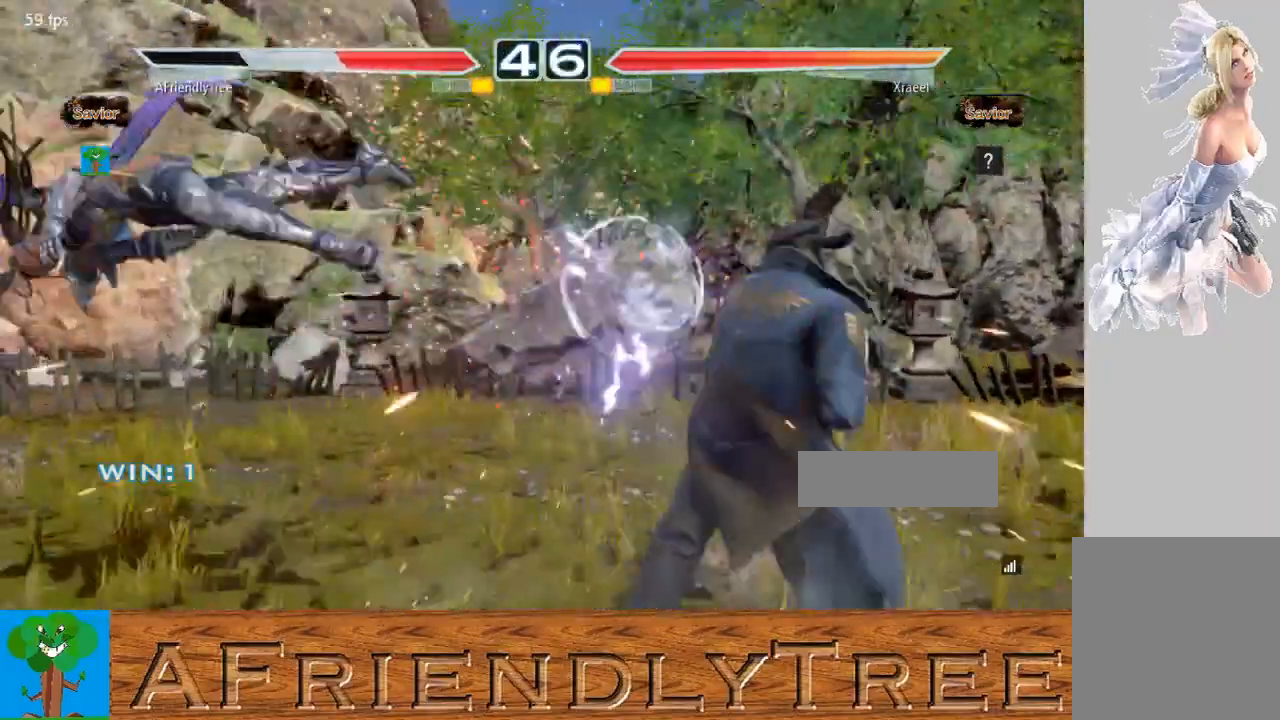
{"buttons": [], "left_stick": "center", "events": []}
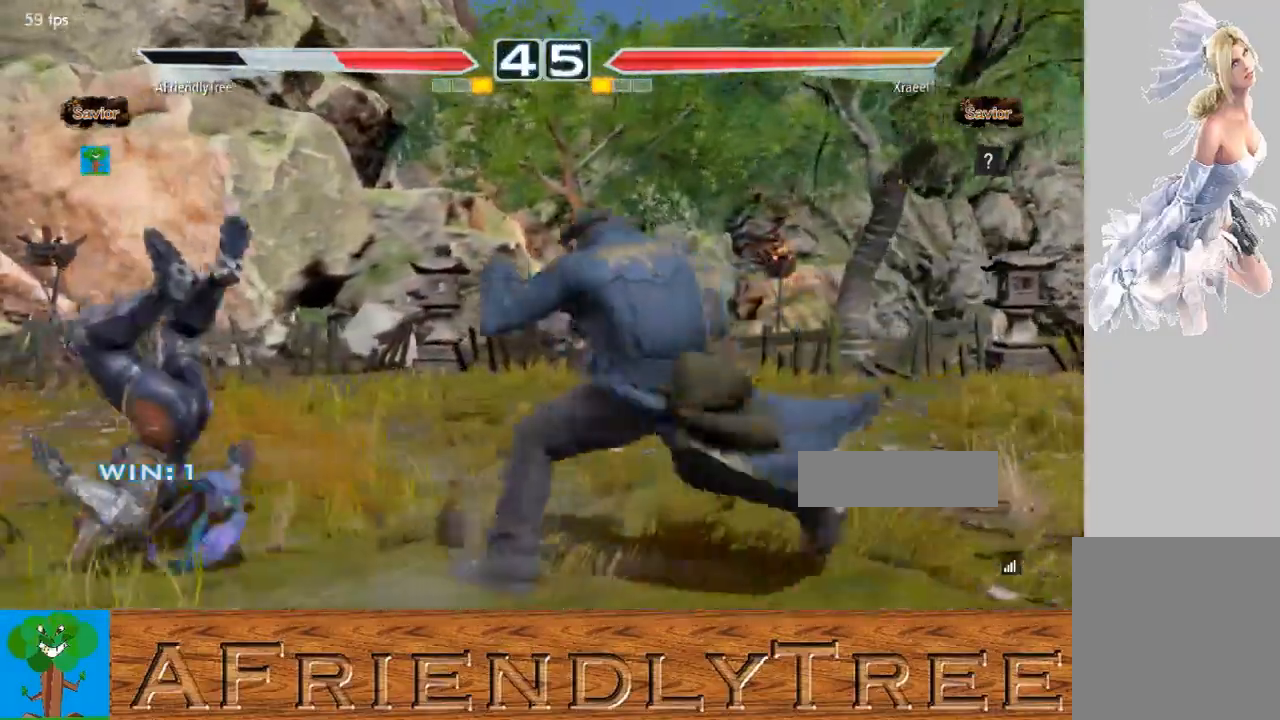
{"buttons": [], "left_stick": "center", "events": []}
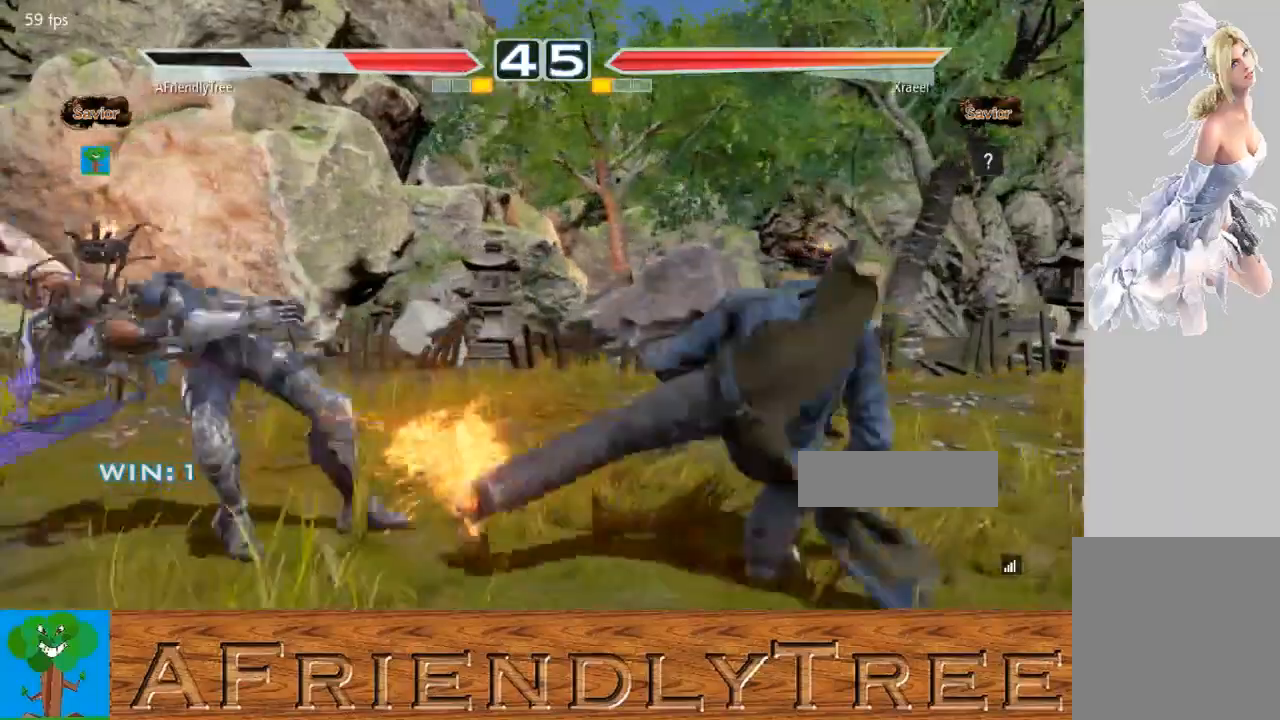
{"buttons": [], "left_stick": "center", "events": []}
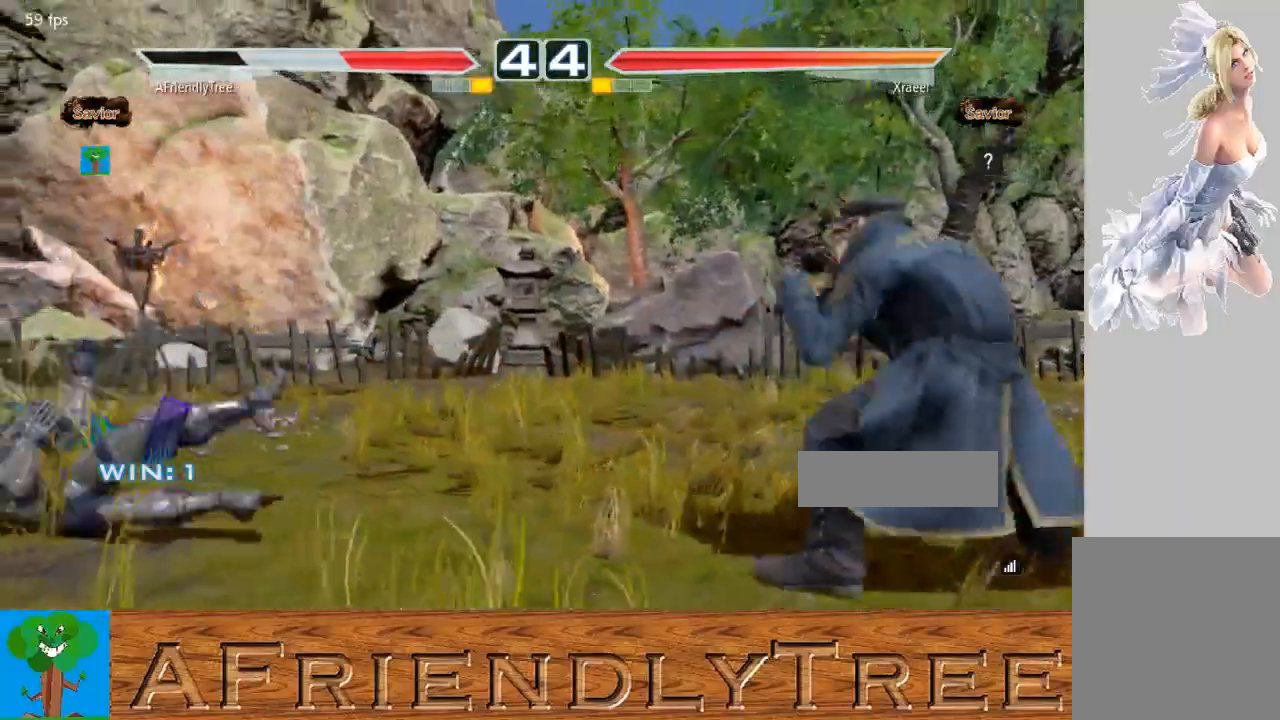
{"buttons": ["SQUARE"], "left_stick": "center", "events": [[367, "SQUARE", "down"]]}
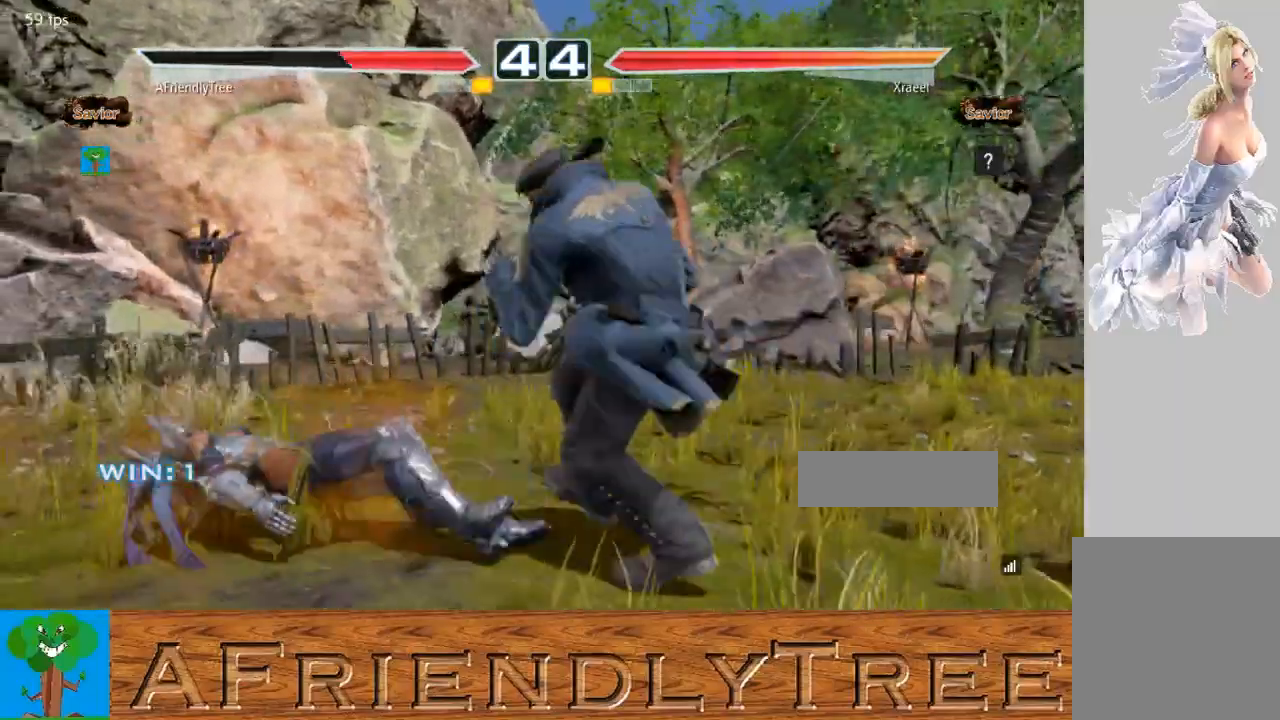
{"buttons": [], "left_stick": "left", "events": [[500, "SQUARE", "up"], [500, "left_stick", "left"]]}
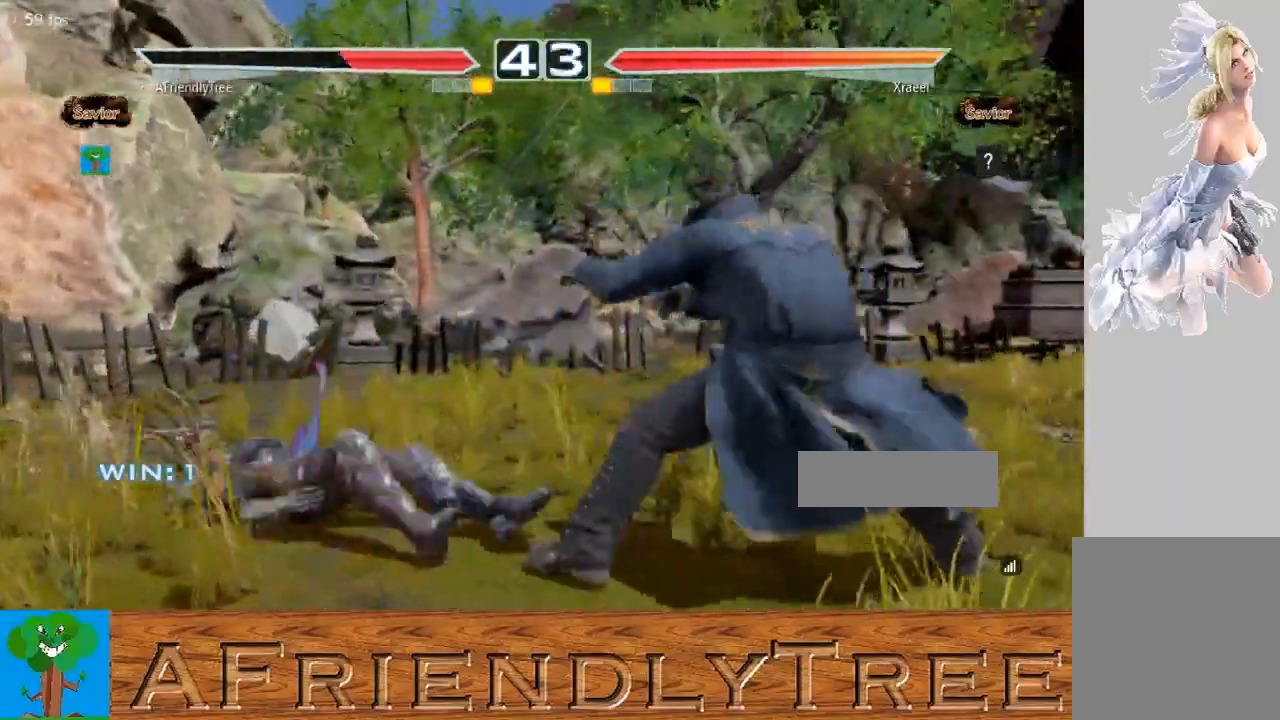
{"buttons": [], "left_stick": "left", "events": []}
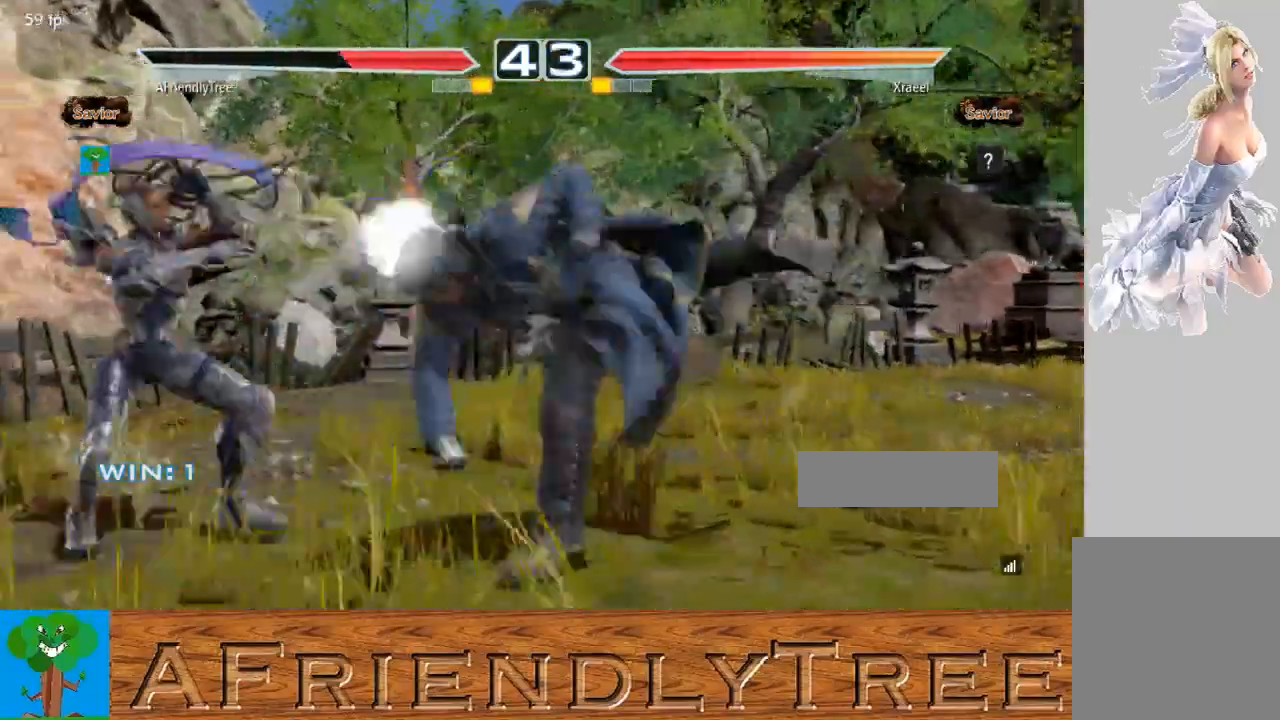
{"buttons": [], "left_stick": "center", "events": [[267, "left_stick", "center"]]}
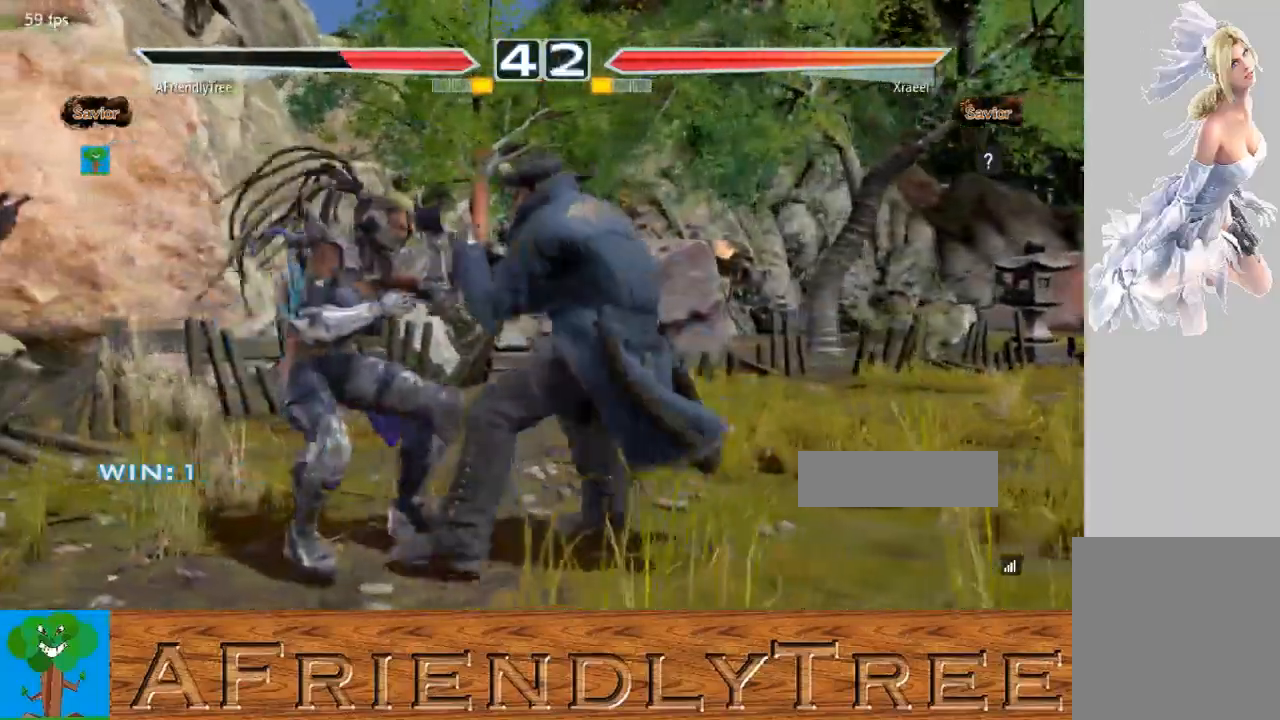
{"buttons": [], "left_stick": "left", "events": [[67, "left_stick", "left"], [133, "left_stick", "center"], [233, "left_stick", "left"]]}
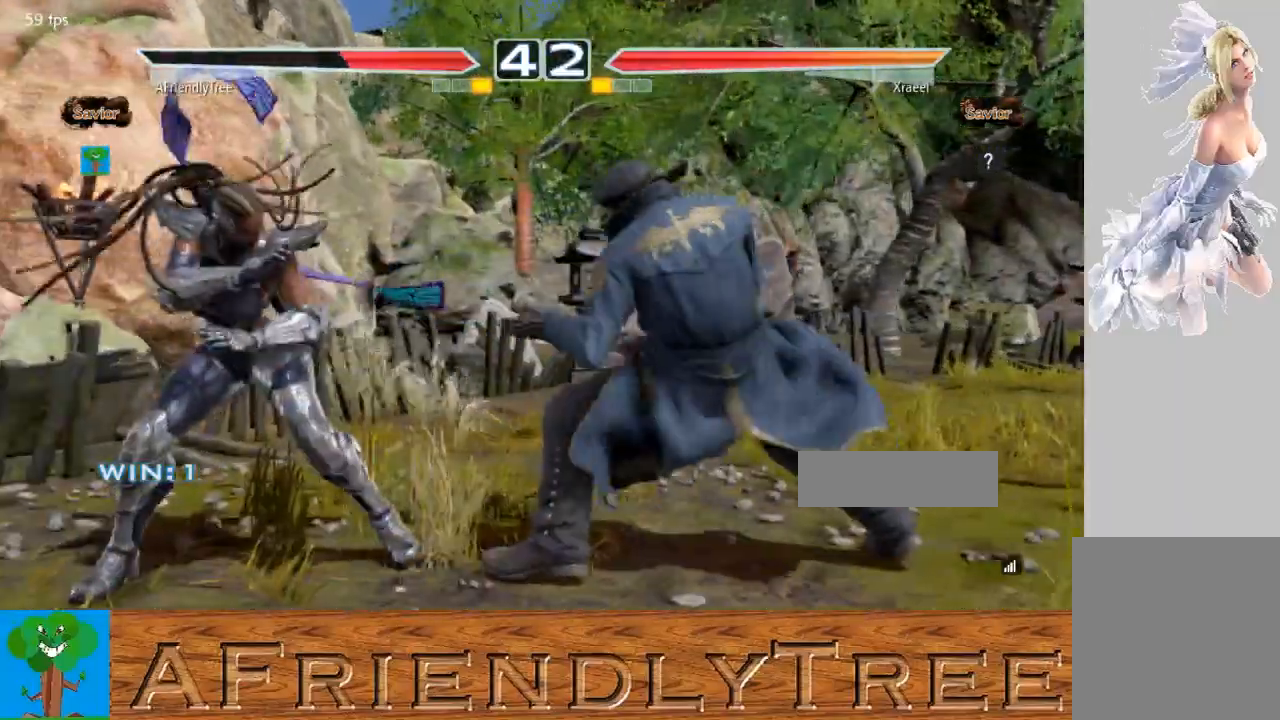
{"buttons": ["CIRCLE"], "left_stick": "down-left", "events": [[133, "left_stick", "down-left"], [167, "CIRCLE", "down"]]}
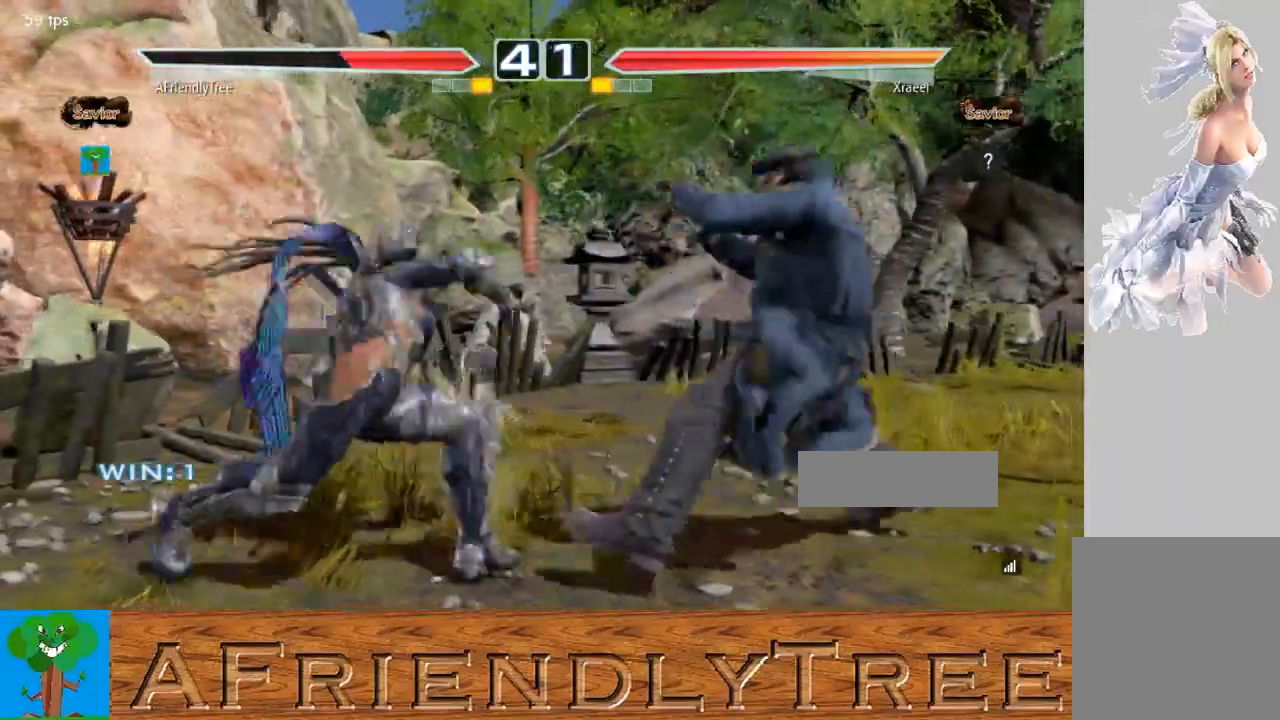
{"buttons": ["CIRCLE"], "left_stick": "center", "events": [[433, "left_stick", "center"]]}